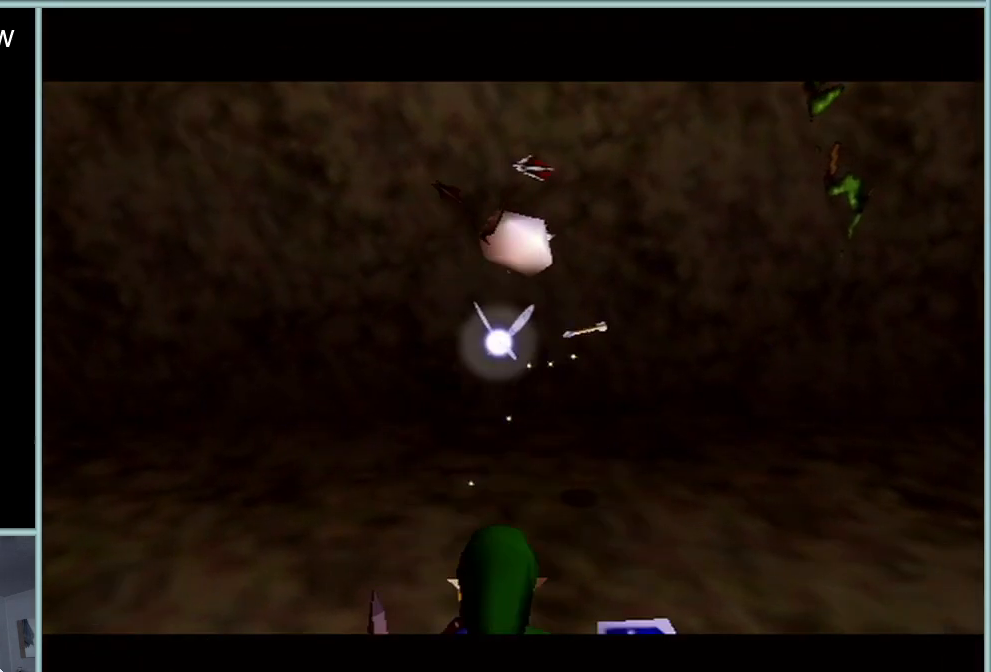
Gameplay with a controller (Nintendo layout); each line is a JSON object with the inputs held at the frame after it. "events" lists button and stick changes between this image and that frame as [ms after this image, input, new state], when the widget could be followed in between. Not read: L1 L3 R3.
{"buttons": [], "left_stick": "center", "events": []}
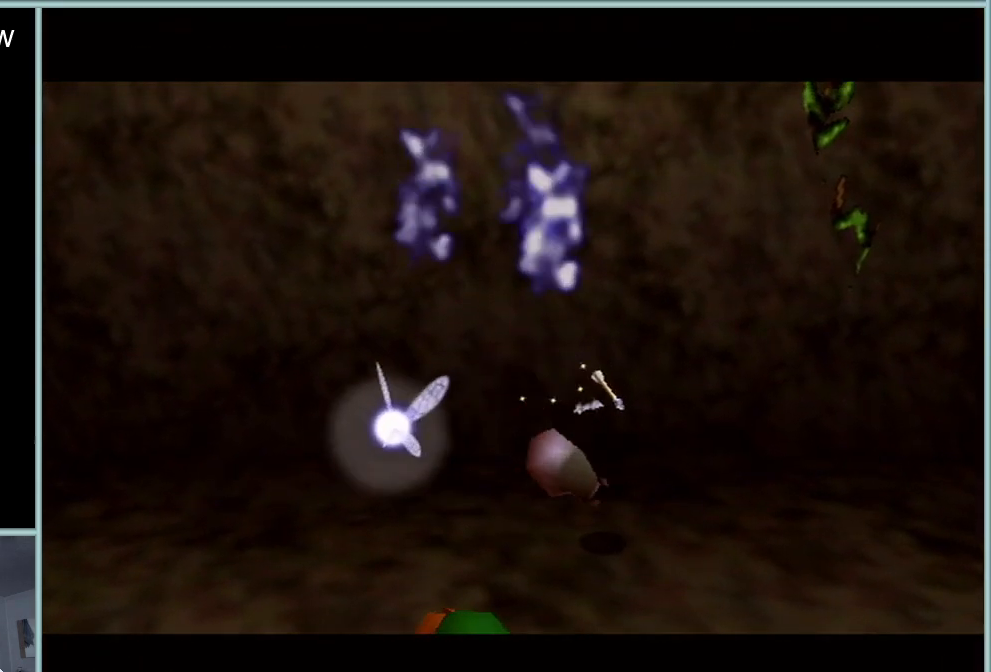
{"buttons": [], "left_stick": "center", "events": []}
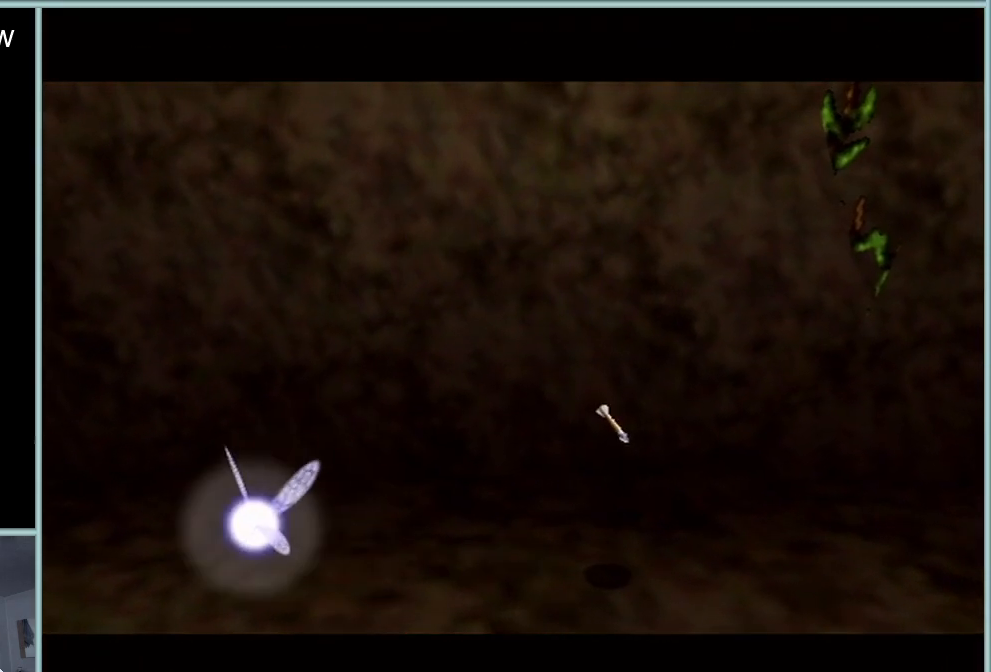
{"buttons": [], "left_stick": "center", "events": []}
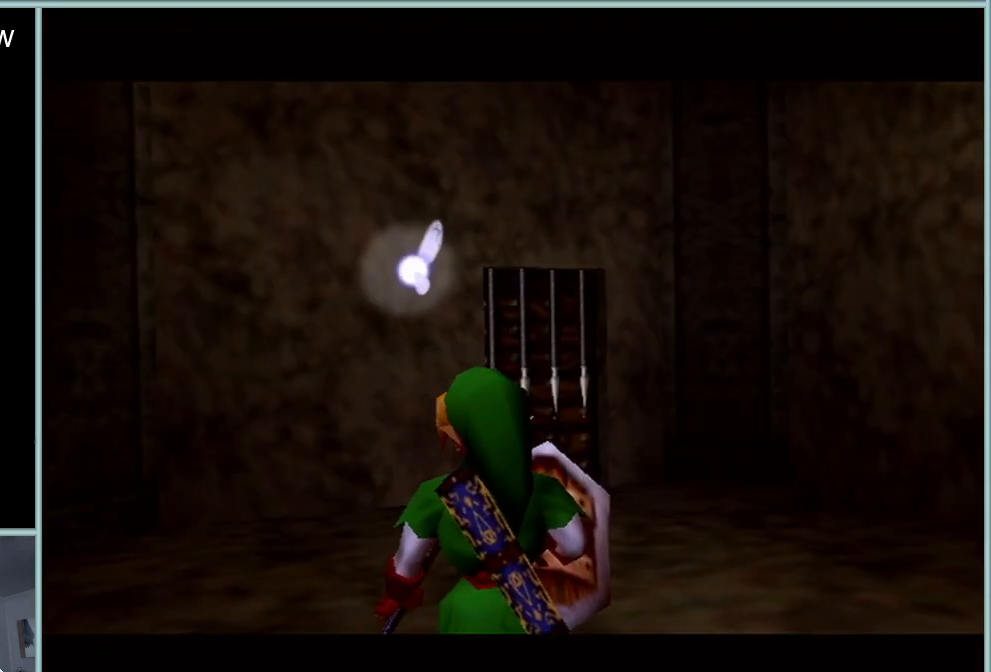
{"buttons": [], "left_stick": "center", "events": []}
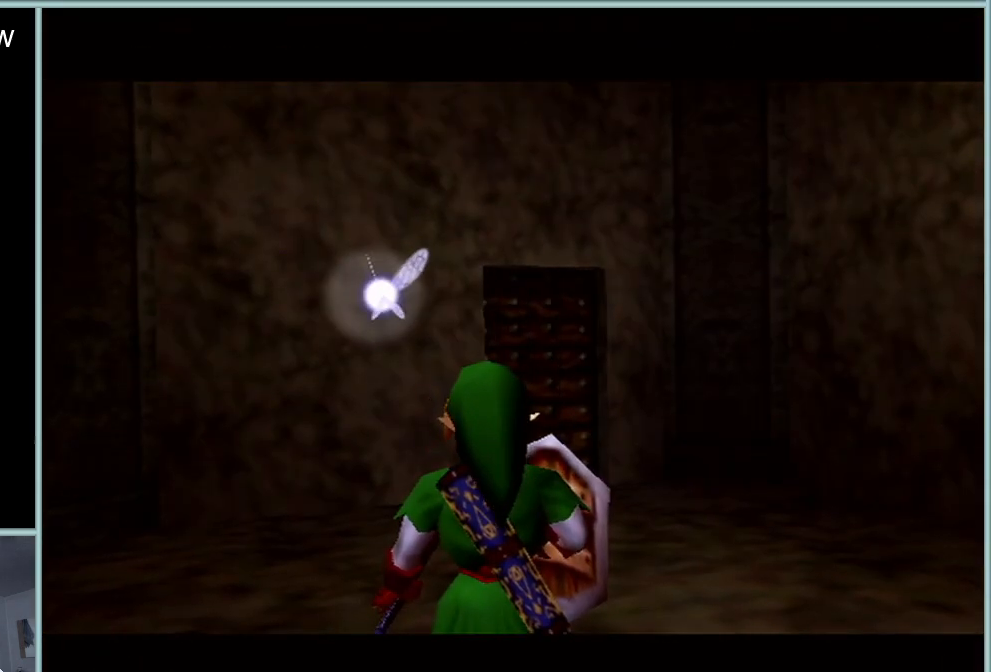
{"buttons": [], "left_stick": "center", "events": []}
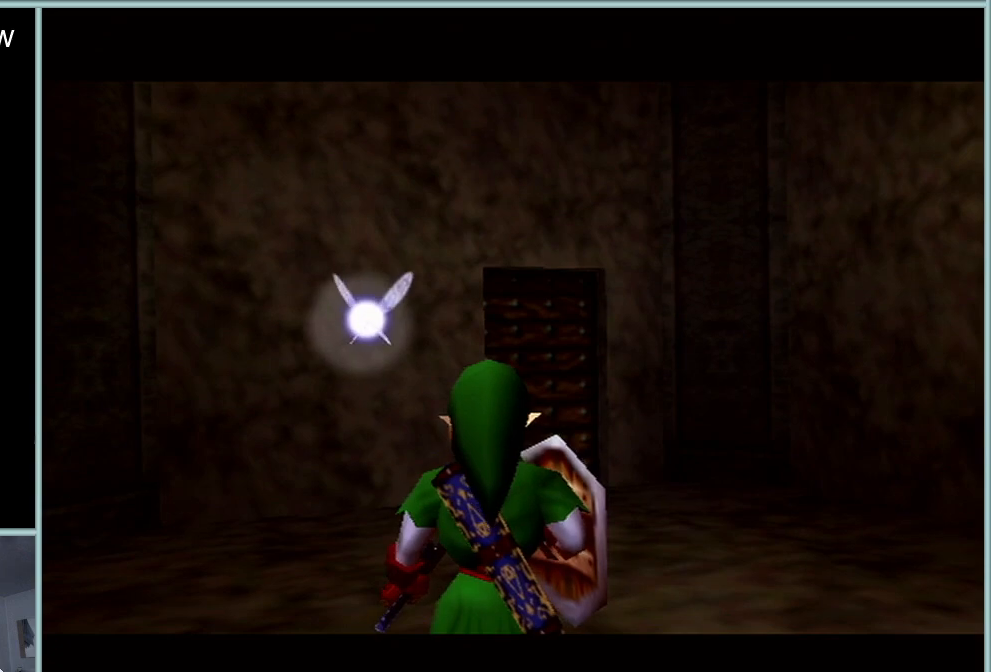
{"buttons": [], "left_stick": "center", "events": []}
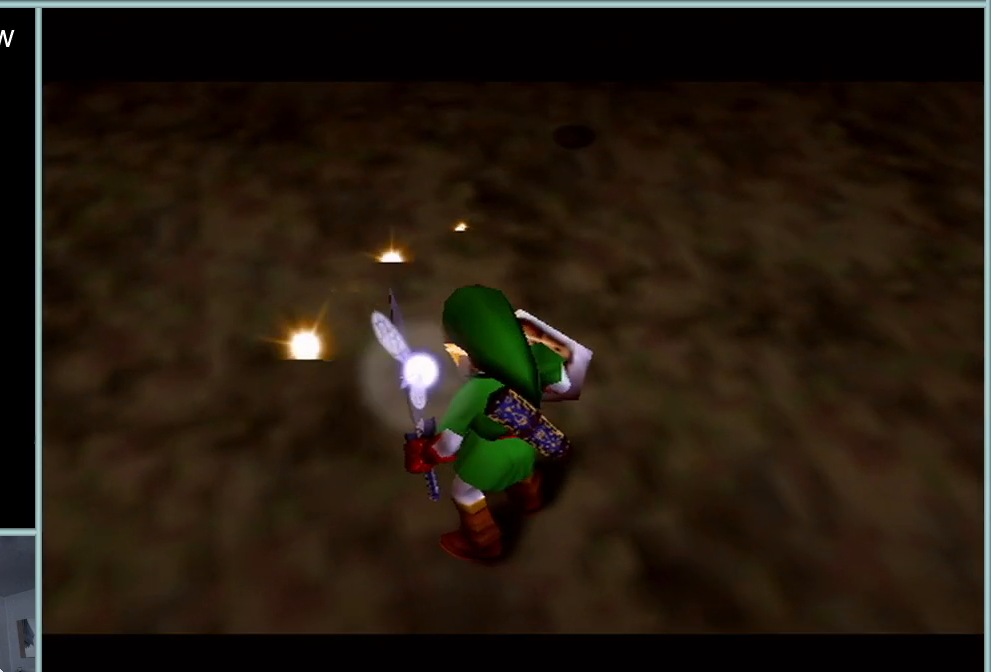
{"buttons": [], "left_stick": "center", "events": []}
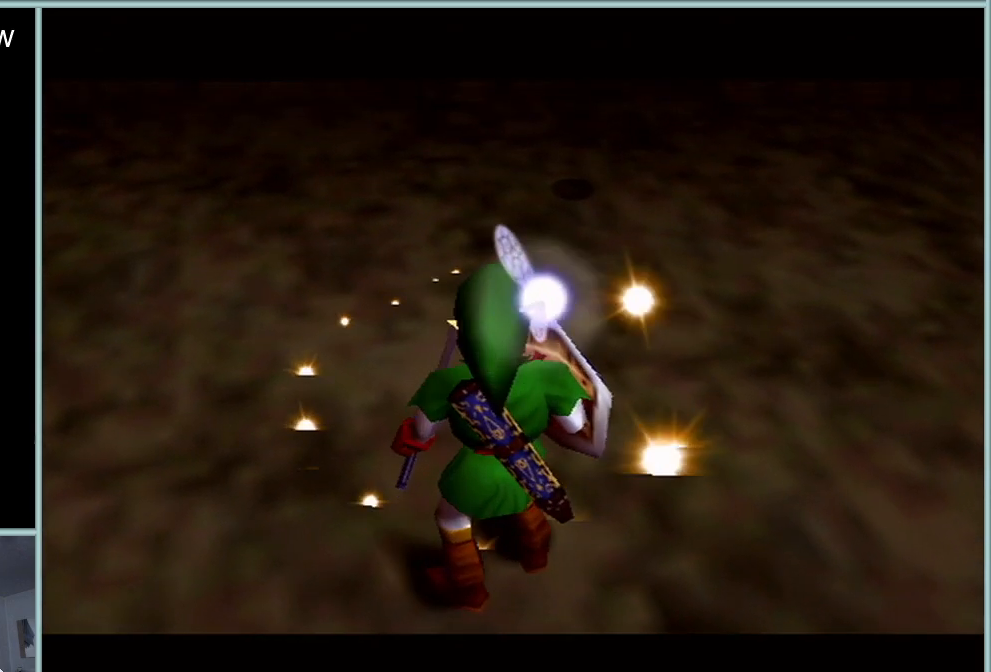
{"buttons": [], "left_stick": "center", "events": []}
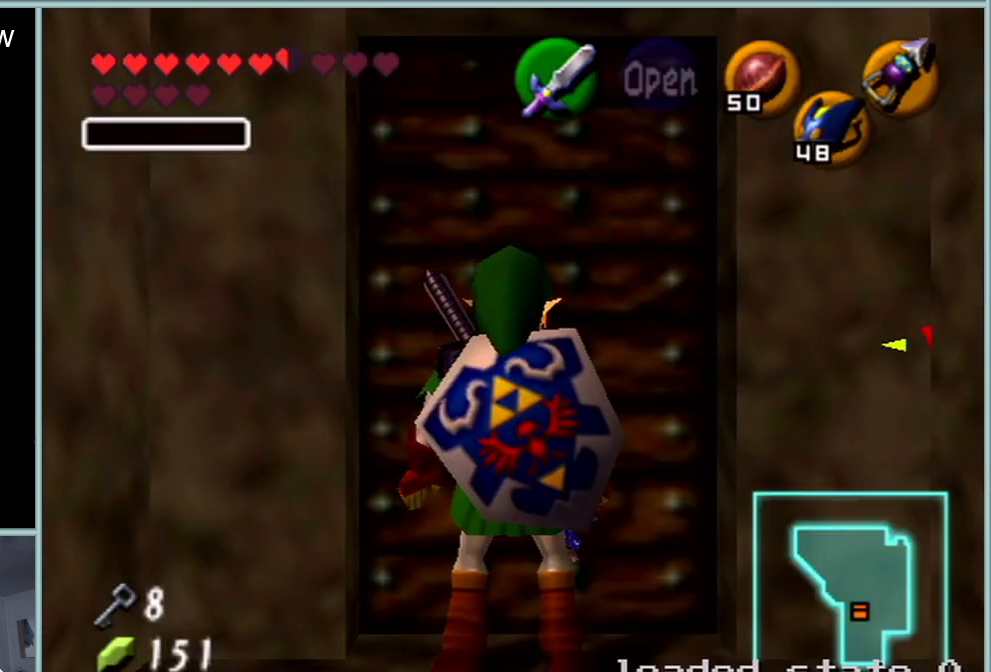
{"buttons": [], "left_stick": "center", "events": []}
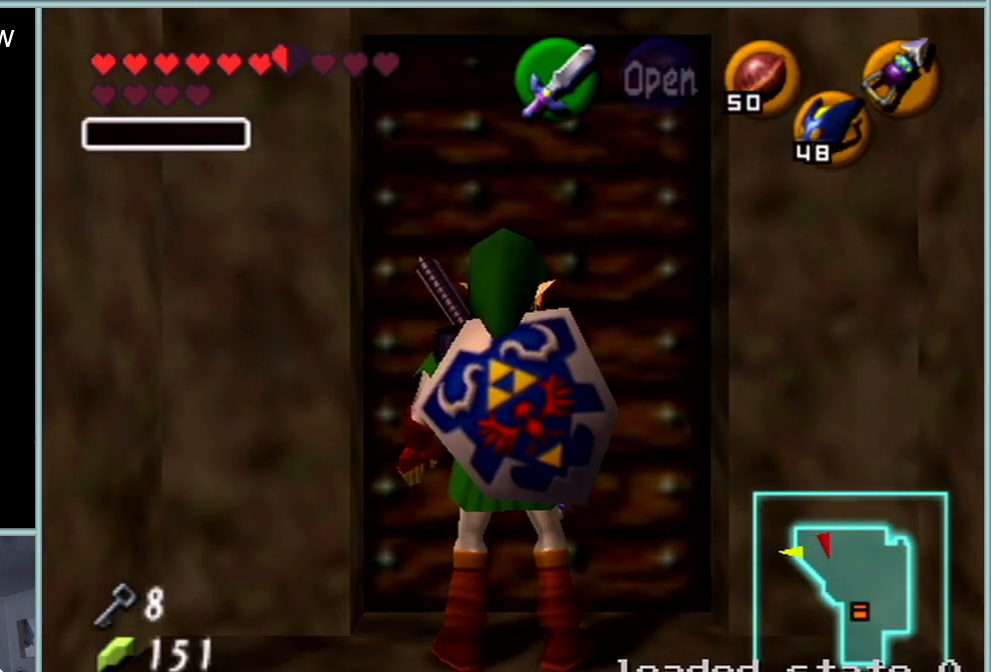
{"buttons": ["Z"], "left_stick": "center", "events": [[217, "Z", "down"], [283, "A", "down"], [467, "A", "up"]]}
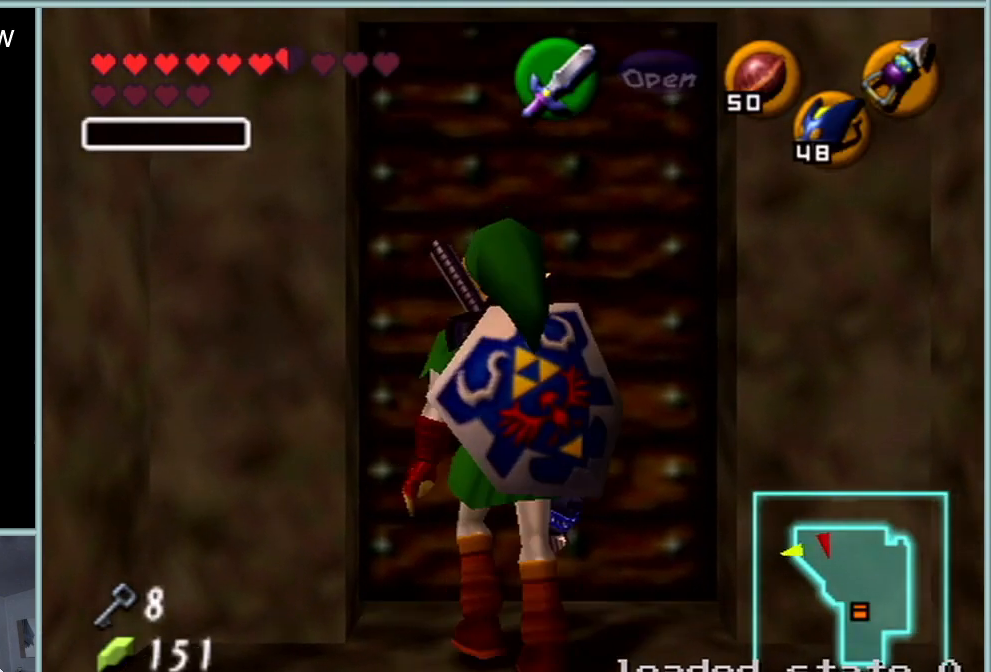
{"buttons": [], "left_stick": "center", "events": [[167, "Z", "up"]]}
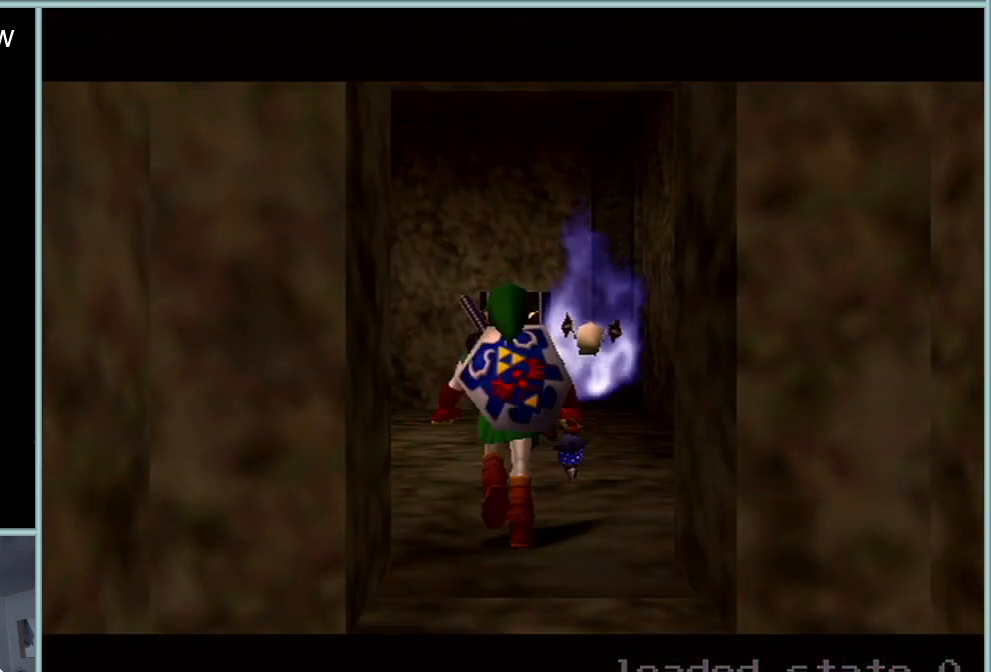
{"buttons": [], "left_stick": "center", "events": []}
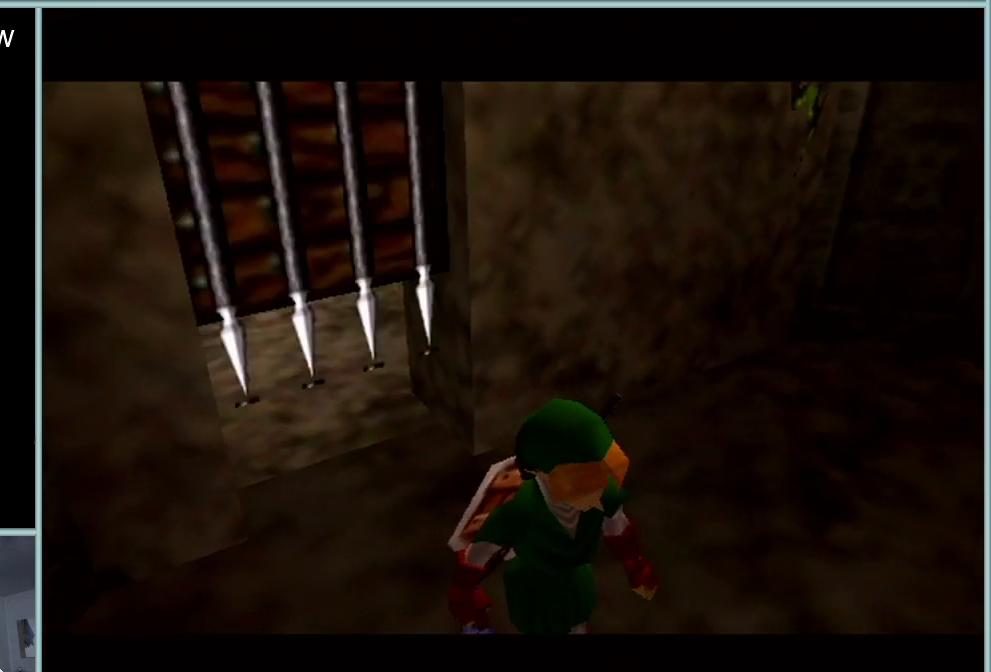
{"buttons": [], "left_stick": "center", "events": []}
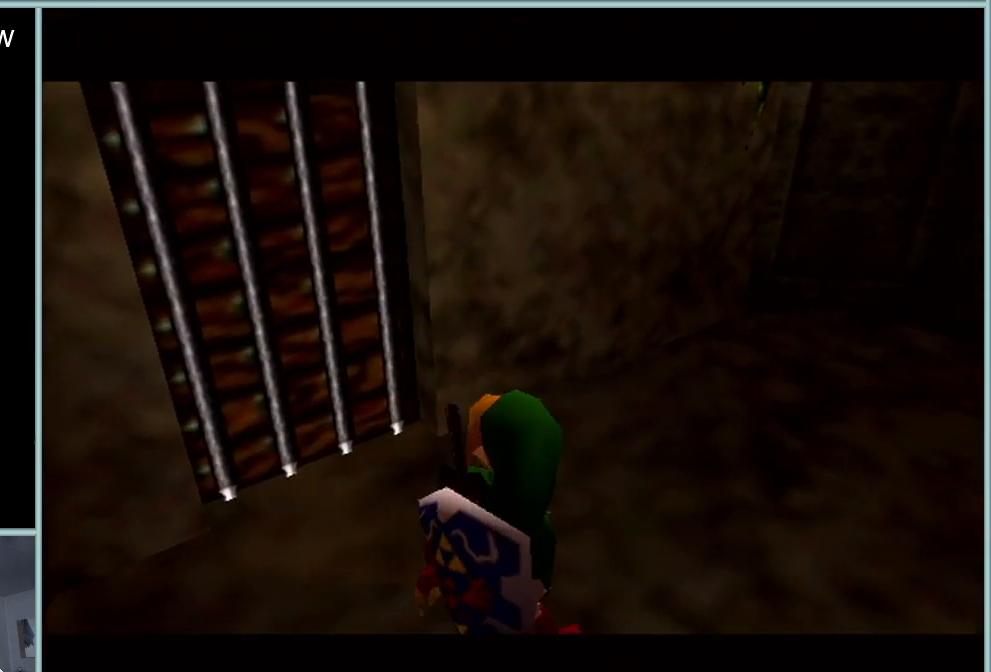
{"buttons": [], "left_stick": "center", "events": []}
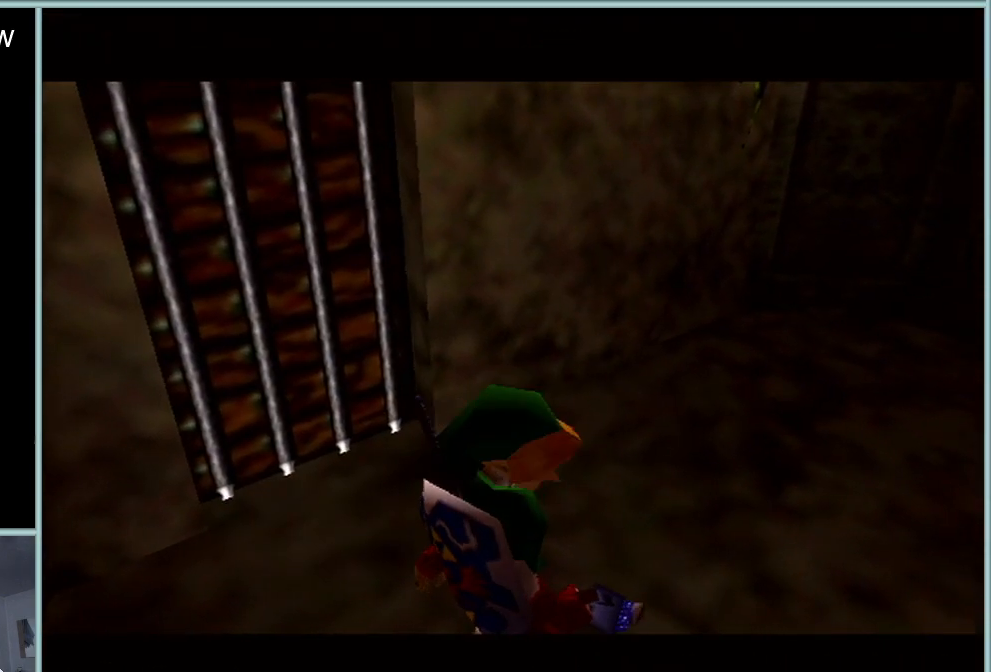
{"buttons": [], "left_stick": "center", "events": []}
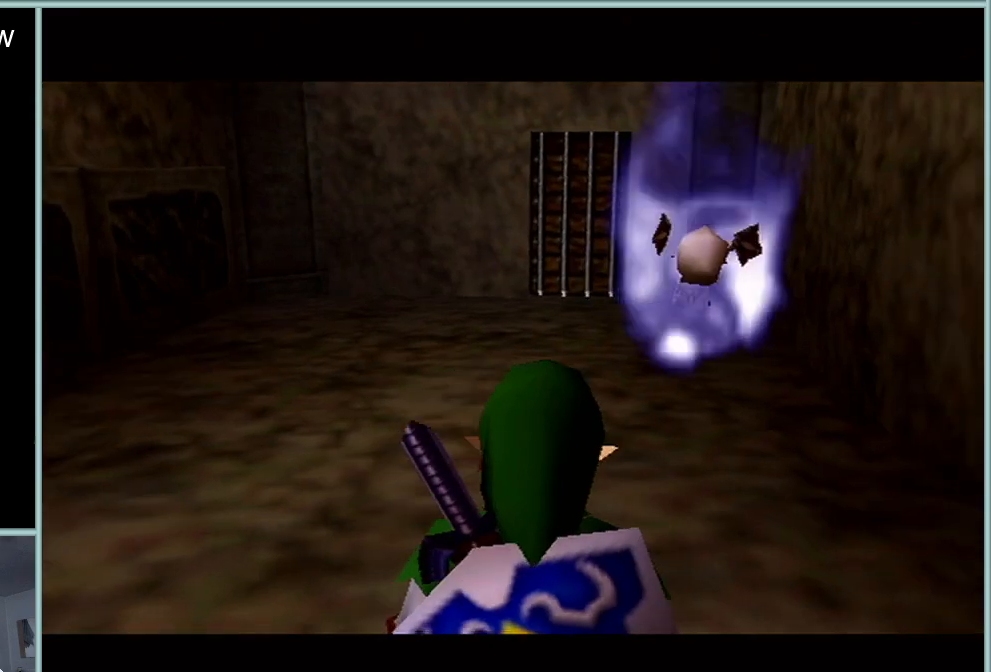
{"buttons": [], "left_stick": "up-right", "events": [[200, "C_LEFT", "down"], [267, "left_stick", "up-right"], [350, "C_LEFT", "up"]]}
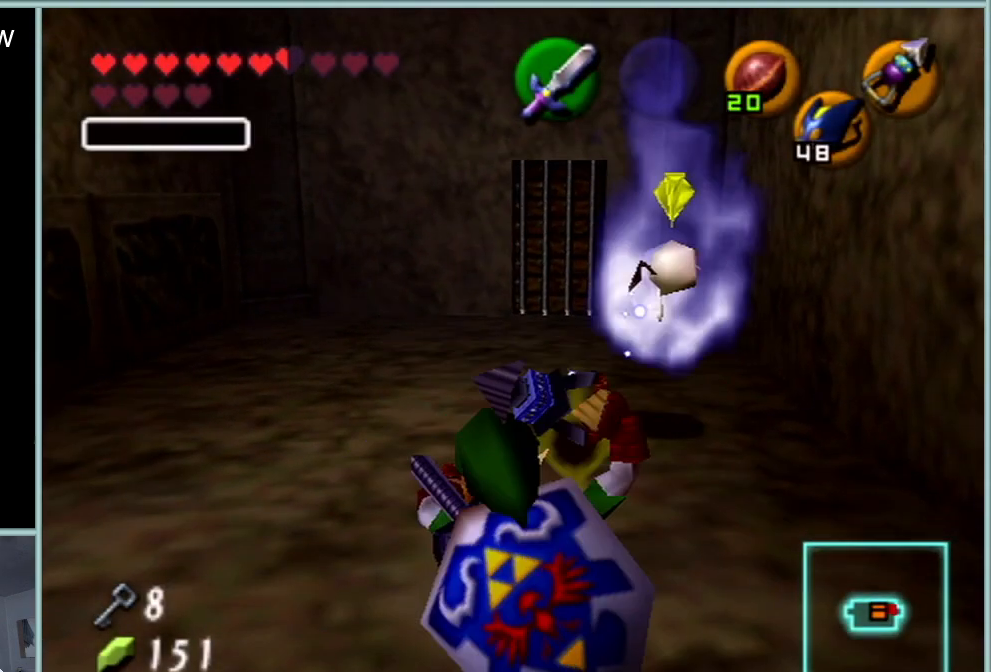
{"buttons": [], "left_stick": "up-right", "events": [[50, "left_stick", "center"], [450, "left_stick", "up-right"]]}
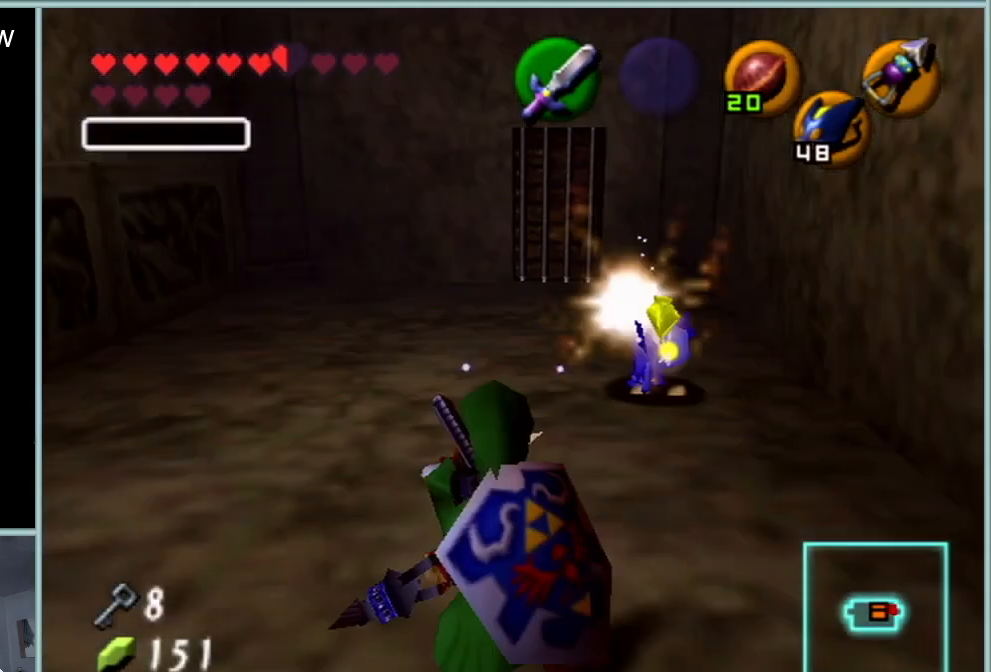
{"buttons": ["Z"], "left_stick": "center", "events": [[100, "left_stick", "center"], [134, "Z", "down"]]}
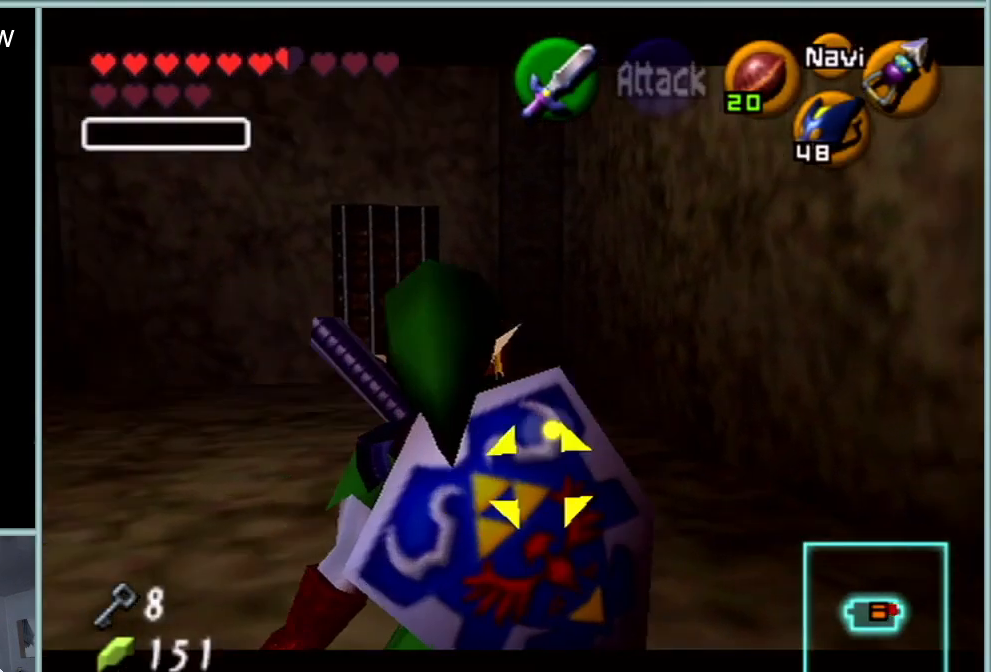
{"buttons": [], "left_stick": "center", "events": [[267, "Z", "up"]]}
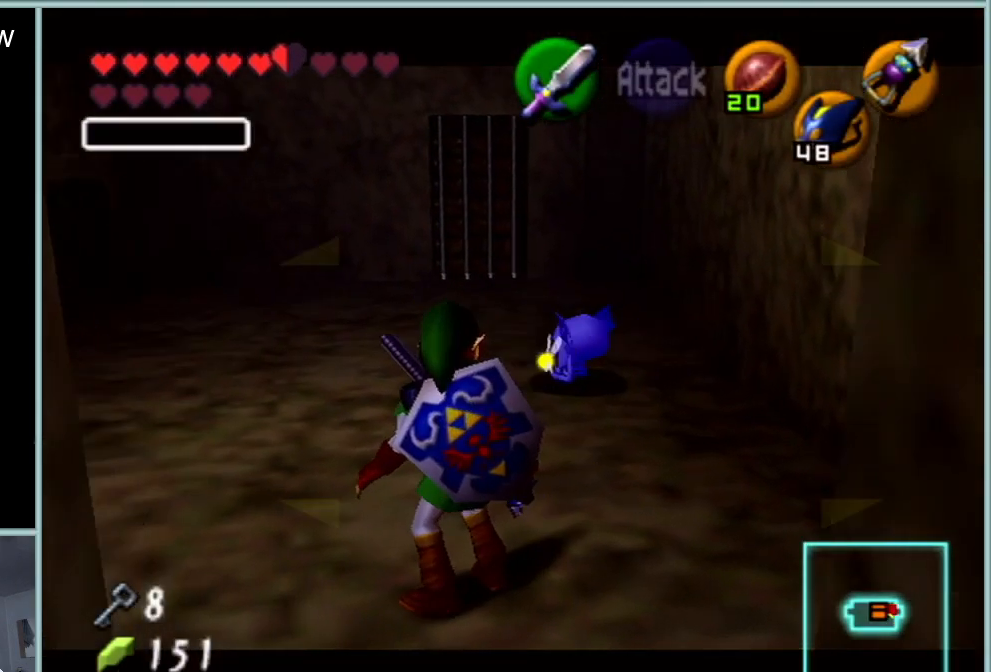
{"buttons": [], "left_stick": "center", "events": [[200, "B", "down"], [284, "R1", "down"], [417, "B", "up"], [484, "R1", "up"]]}
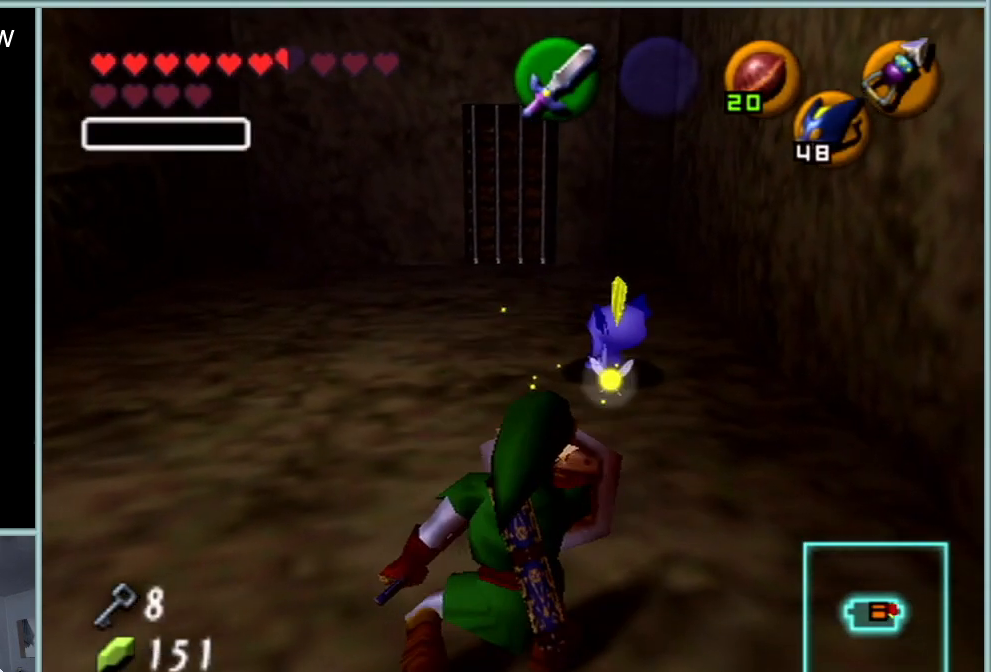
{"buttons": ["Z"], "left_stick": "up", "events": [[33, "Z", "down"], [383, "left_stick", "up"]]}
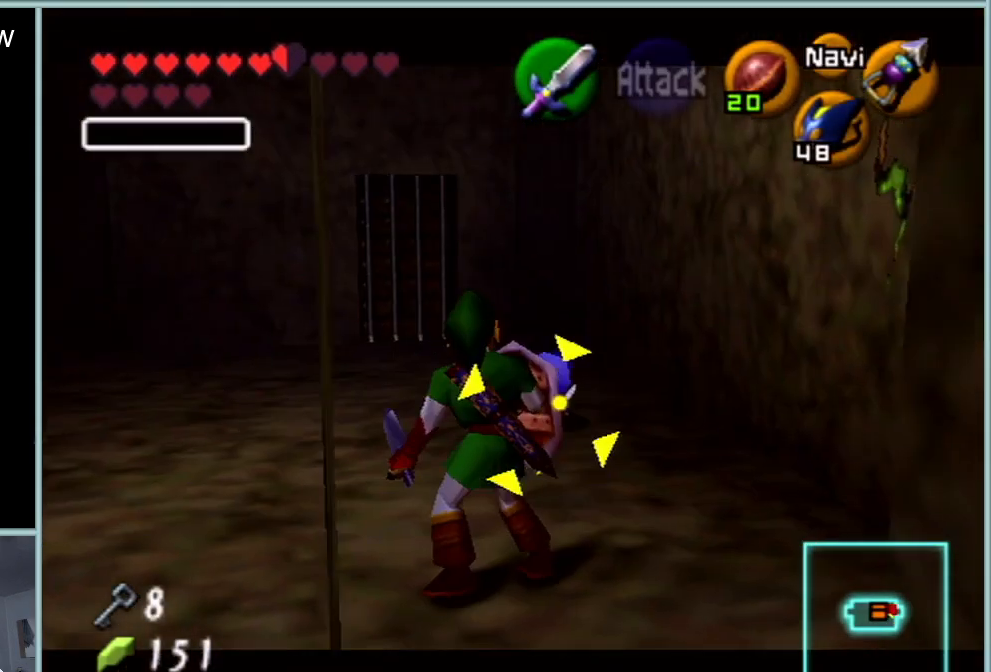
{"buttons": ["Z"], "left_stick": "center", "events": [[34, "A", "down"], [200, "A", "up"], [350, "left_stick", "center"]]}
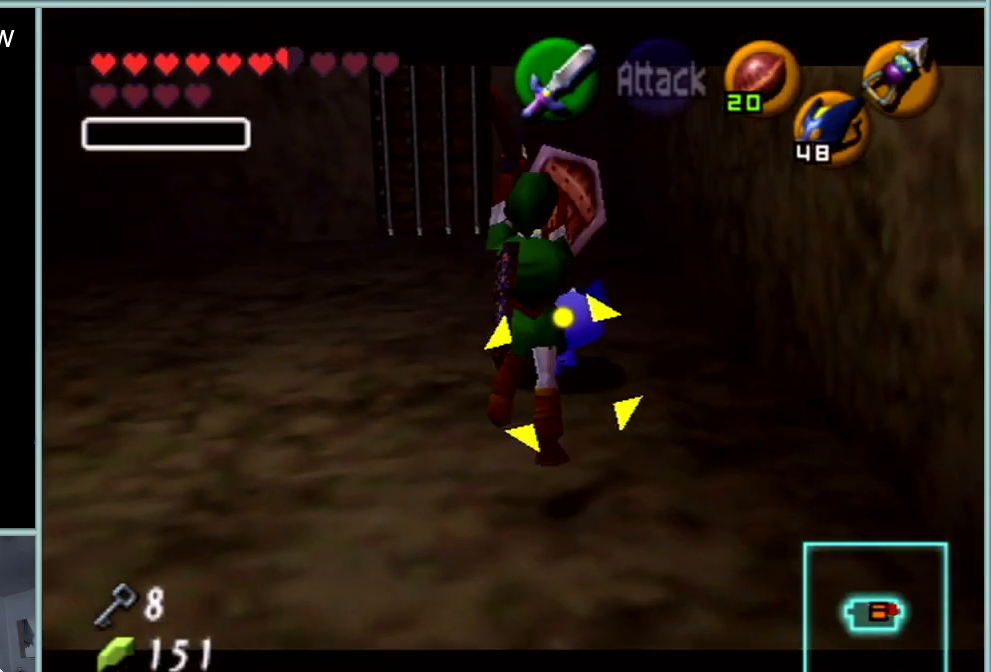
{"buttons": ["A", "Z"], "left_stick": "left", "events": [[100, "left_stick", "left"], [133, "A", "down"], [267, "A", "up"], [317, "A", "down"], [383, "START", "down"], [417, "A", "up"], [417, "START", "up"], [483, "A", "down"]]}
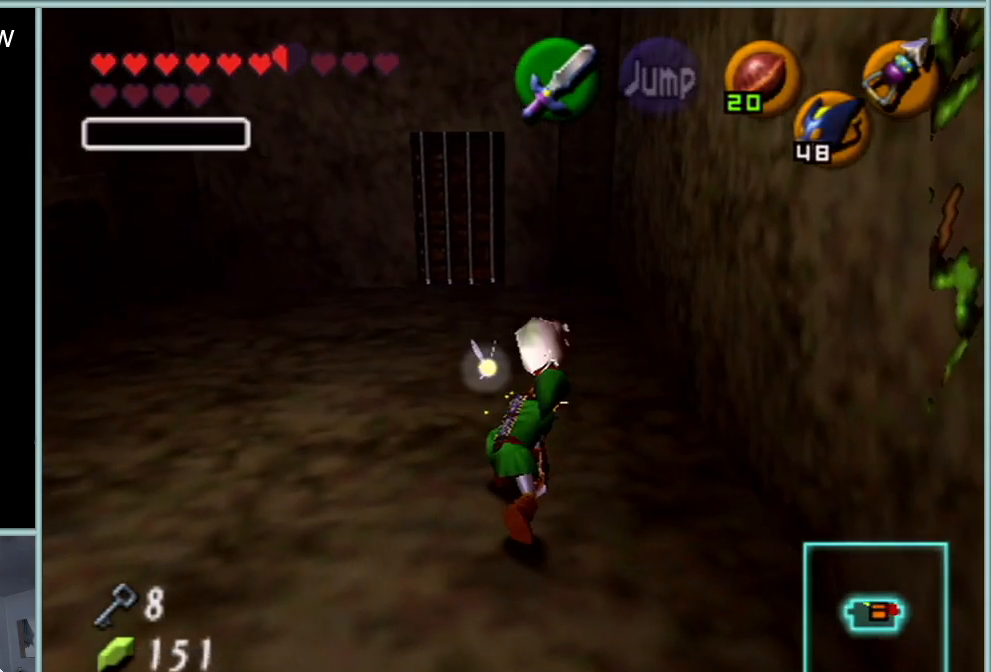
{"buttons": ["A", "Z"], "left_stick": "left", "events": [[84, "A", "up"], [134, "A", "down"], [234, "A", "up"], [300, "A", "down"], [384, "A", "up"], [451, "A", "down"]]}
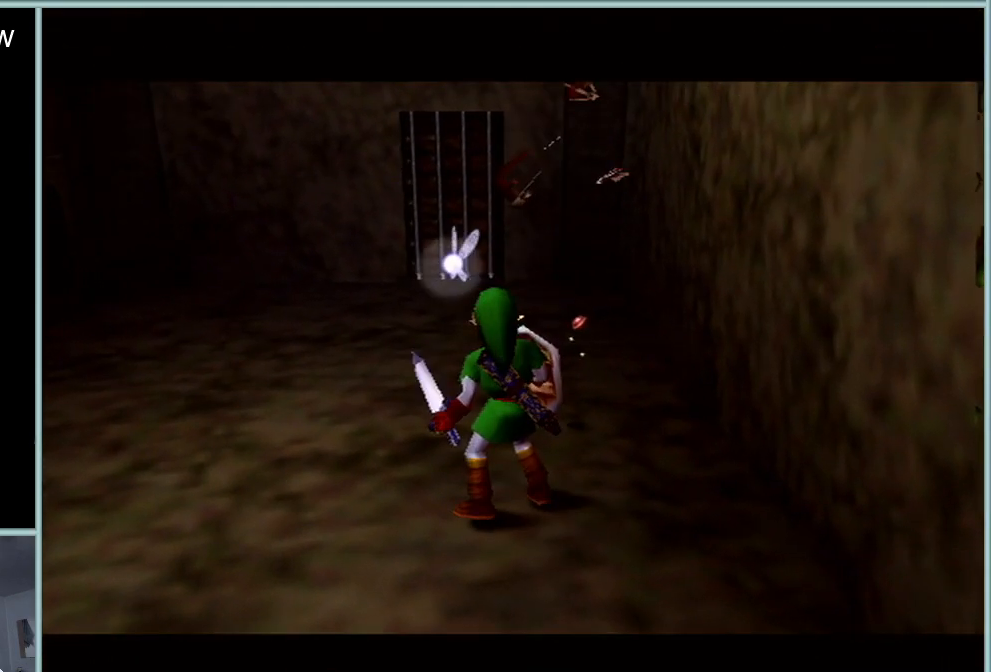
{"buttons": [], "left_stick": "center", "events": [[50, "A", "up"], [166, "left_stick", "center"], [300, "Z", "up"]]}